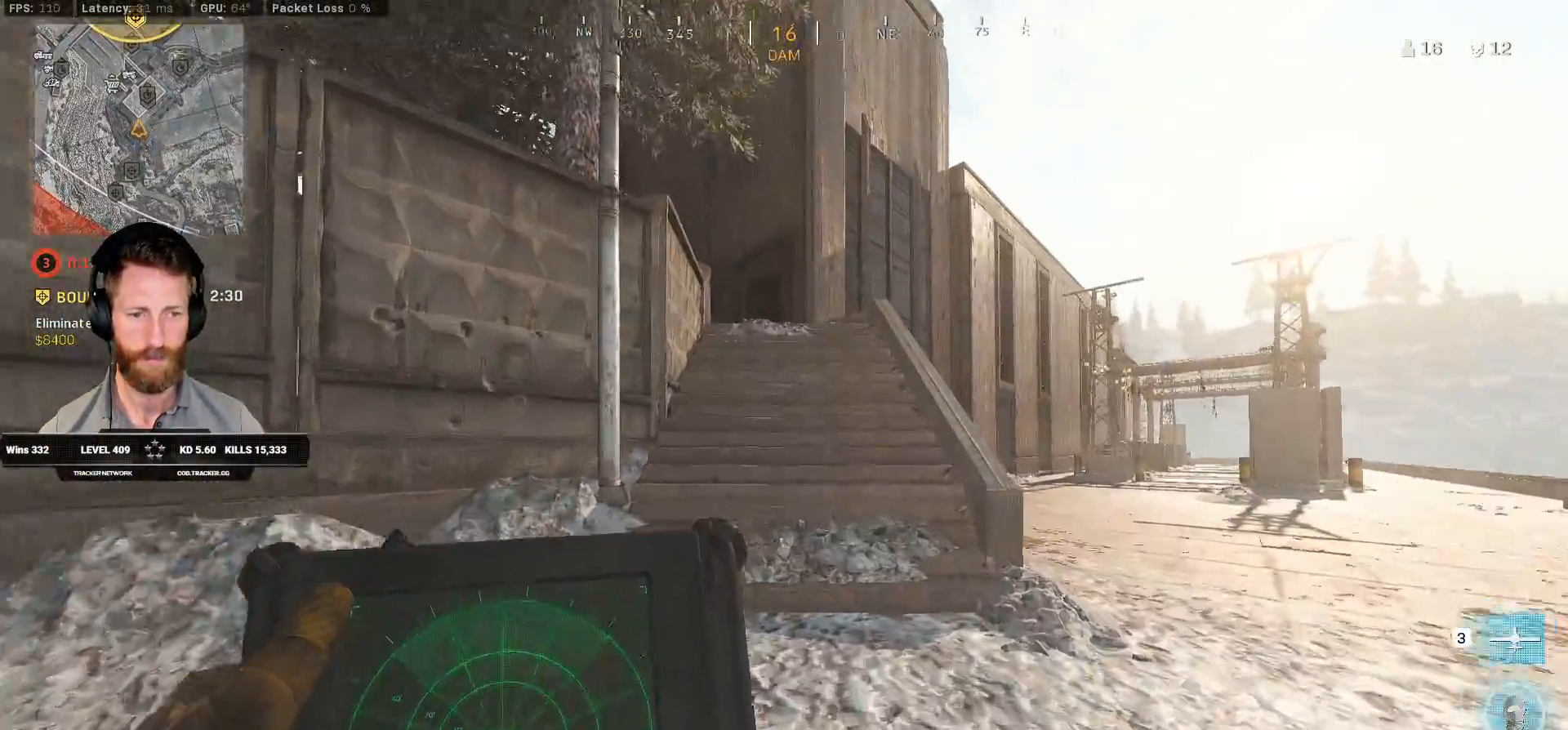
Gameplay with keyboard and mouse; each line is a JSON object with the keys and mouse buttons held at the frame after it. "events" lists presses ("down") and releases ("up") of "1", "2", "3", "4", "5", "a", "alt", "b", "c", "ctrl", "d", "e", "f", "g", "q", "r", "s", "shift", "space", "t", "tab", "v", "w", "x", "z", "mouse_left", "mouse_wheel", "mouse_right", "mouse_mb4" and "mouse_mb5" between this image and that frame as [ms after this image, input, new state], when the widget could be followed in between. "mouse_left", "mouse_wheel", "mouse_right", "mouse_mb4", "mouse_mb5" = the "left", "wheel", "right", "mb4", "mb5" buttons of the "mouse" list. No other keys are recorded. "wheel" means that the mouse wheel is clicked or scrolled. Mouse movement is not recorded.
{"keys": ["q", "w"], "mouse": [], "events": []}
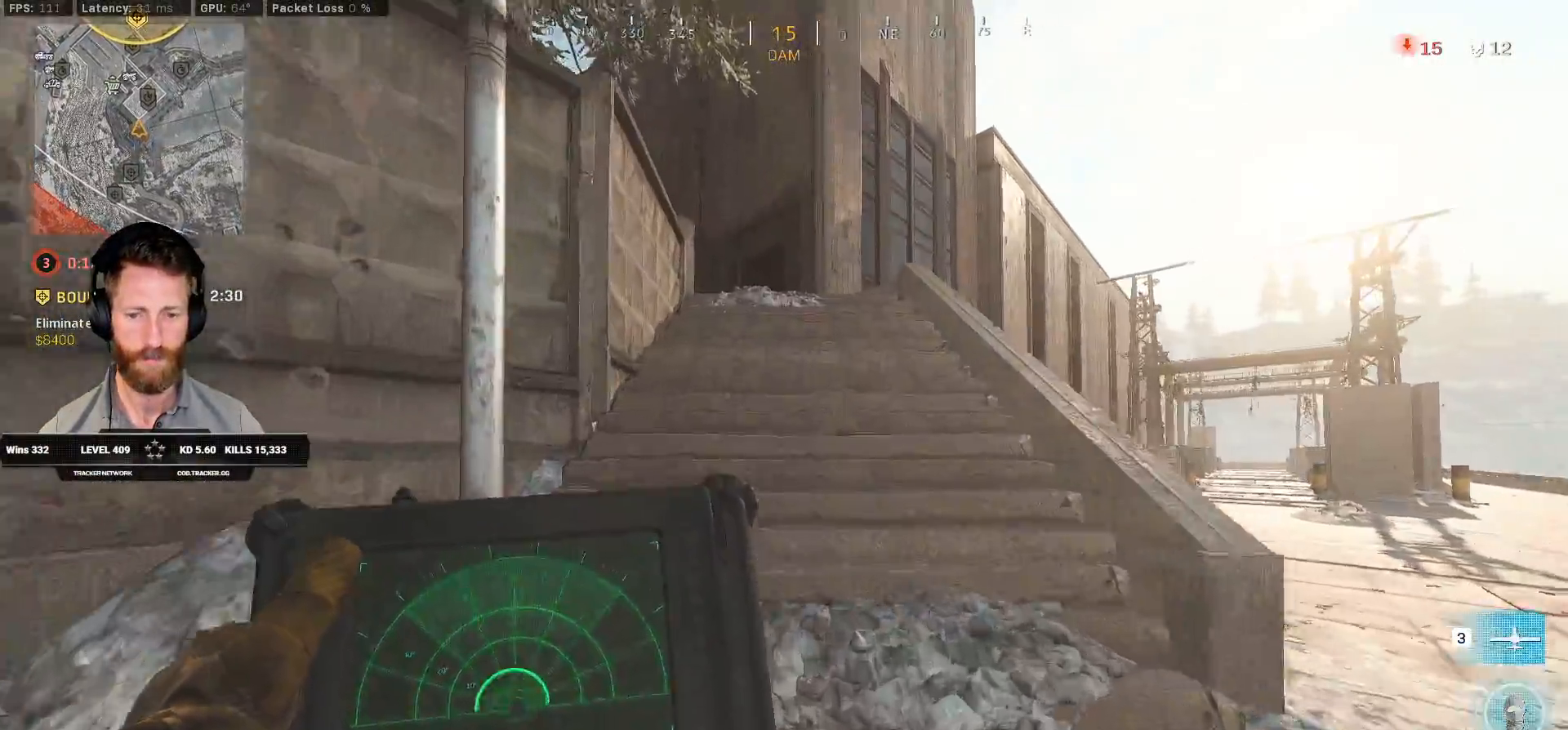
{"keys": ["shift", "w"], "mouse": [], "events": [[33, "q", "up"], [233, "shift", "down"]]}
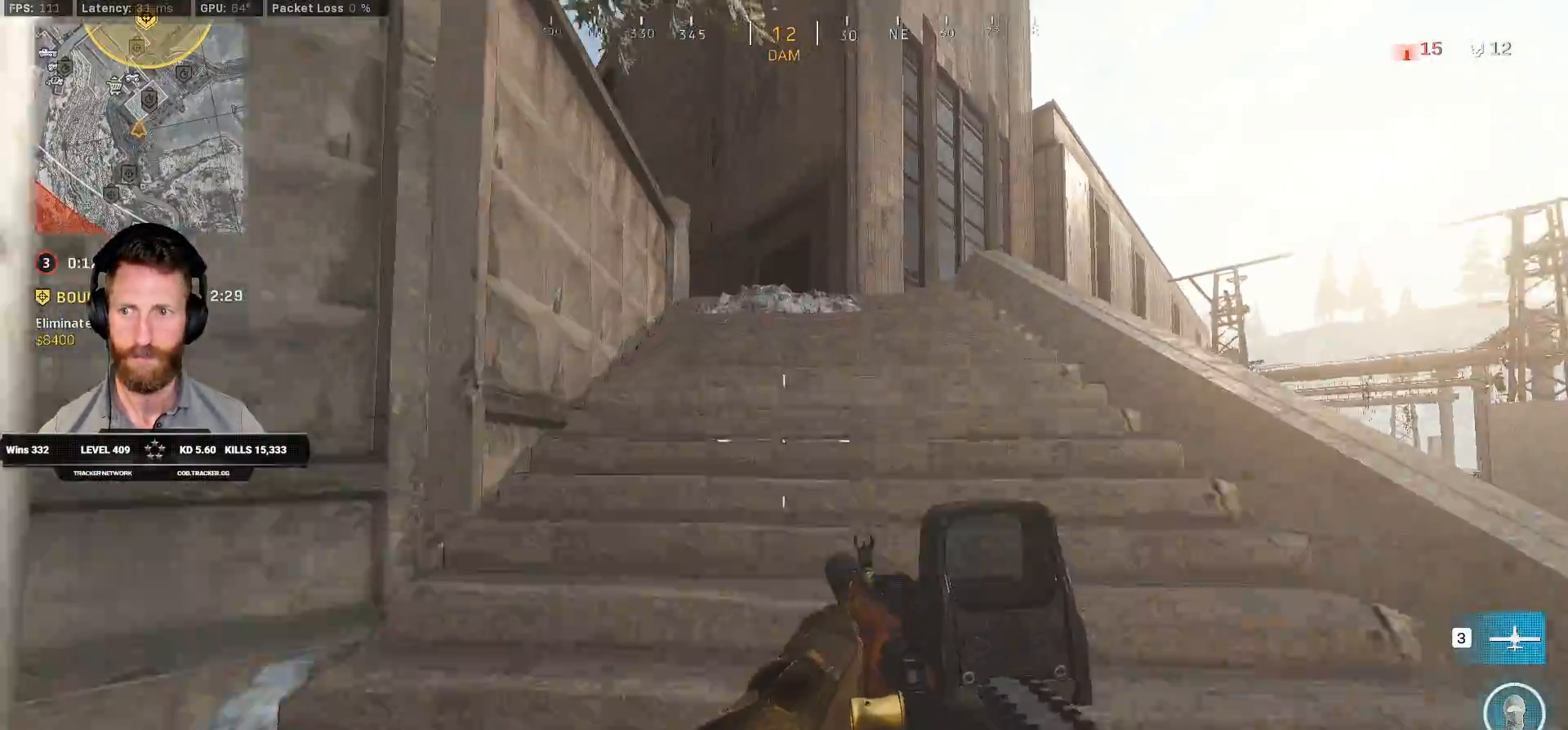
{"keys": ["shift", "w"], "mouse": [], "events": []}
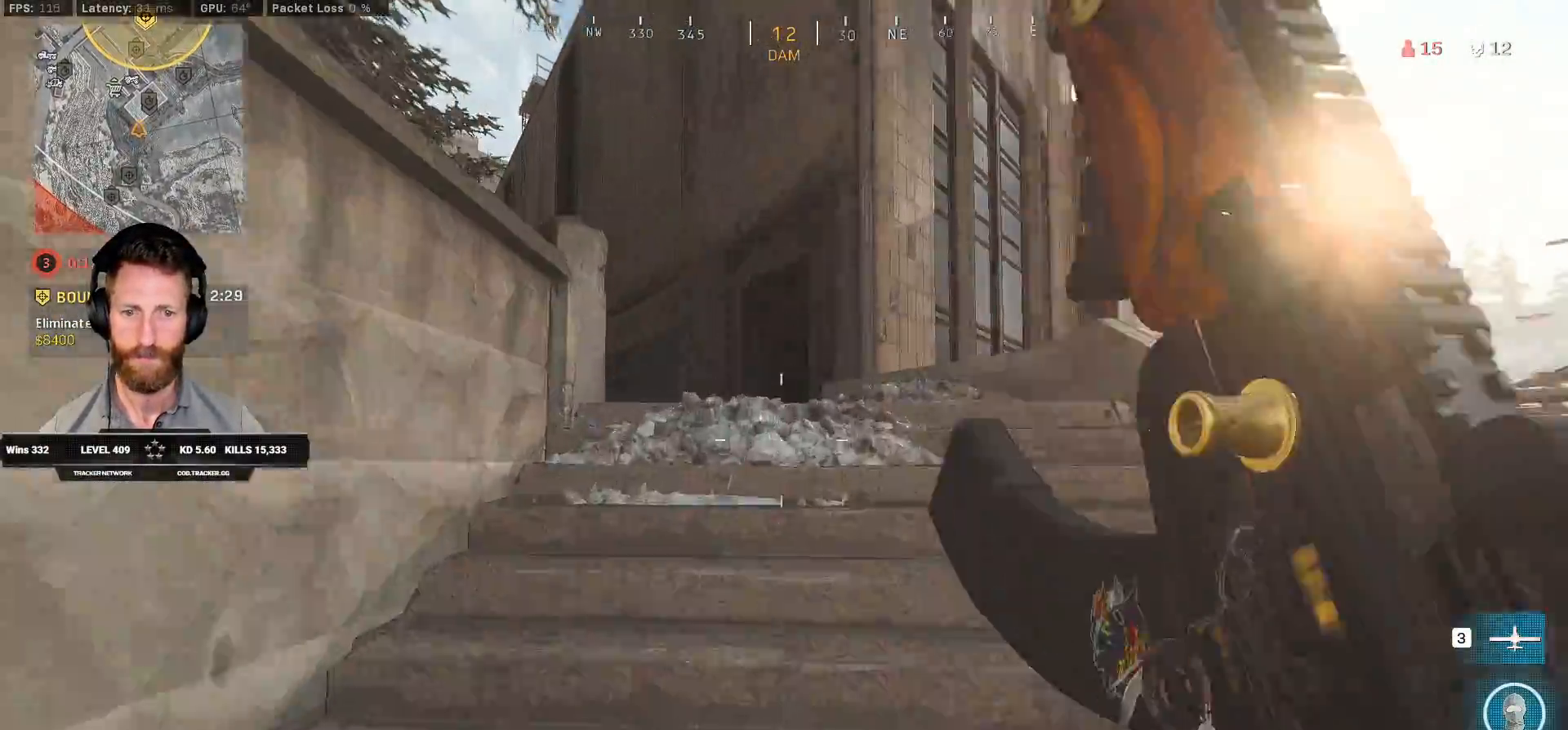
{"keys": ["shift", "w"], "mouse": [], "events": [[217, "d", "down"], [350, "d", "up"]]}
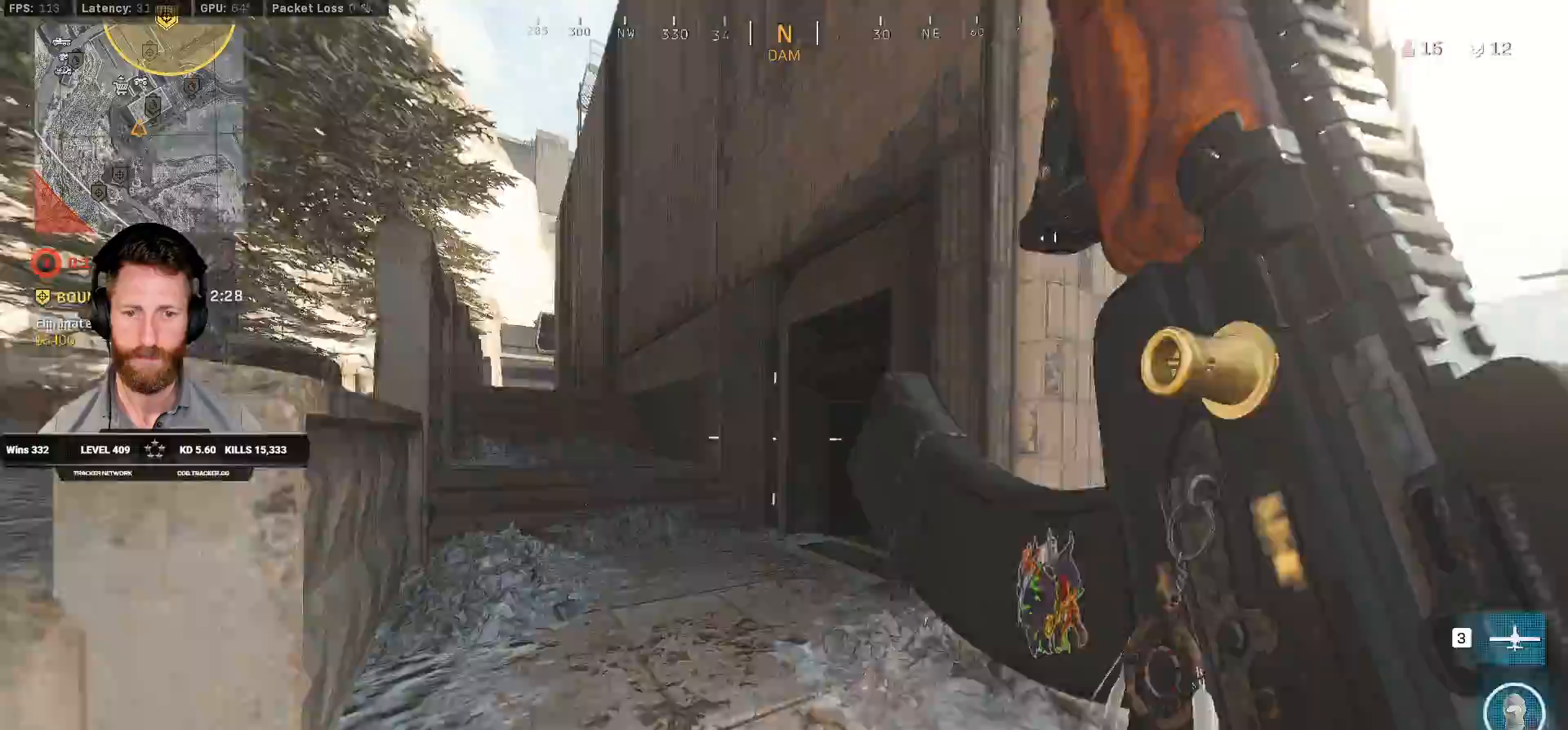
{"keys": ["a", "shift", "w"], "mouse": [], "events": [[450, "a", "down"]]}
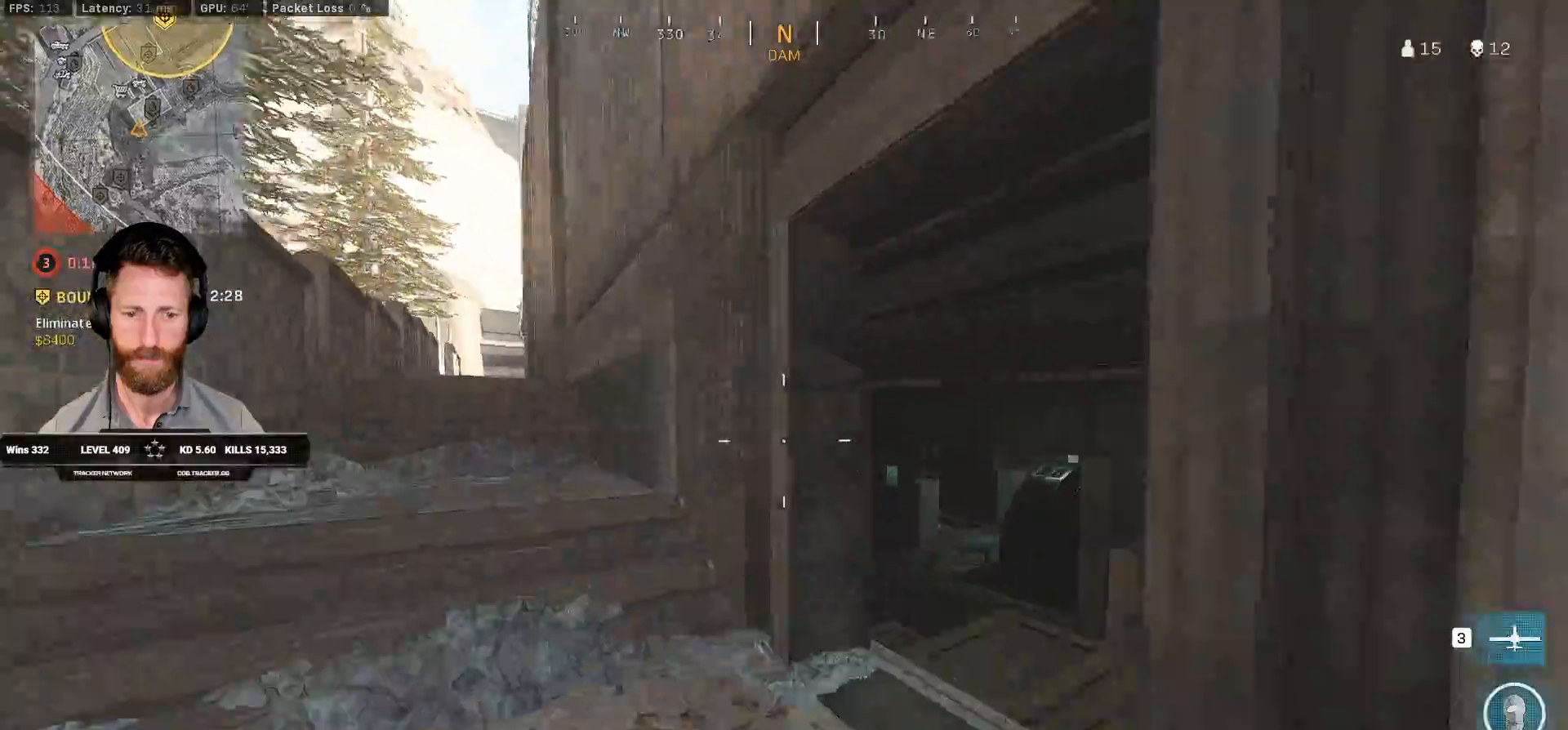
{"keys": ["shift", "w"], "mouse": [], "events": [[350, "a", "up"]]}
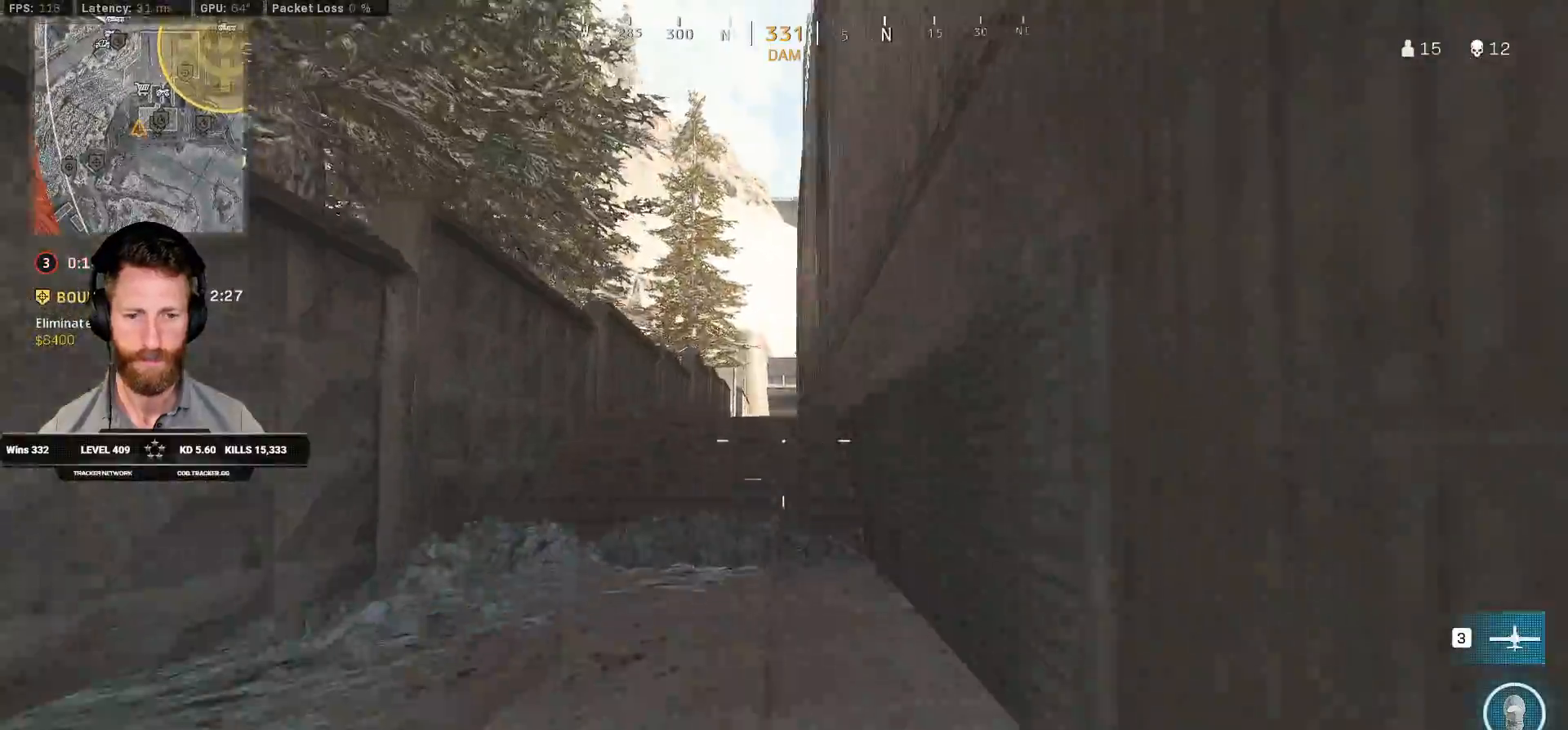
{"keys": ["shift", "w"], "mouse": [], "events": [[233, "a", "down"], [367, "a", "up"]]}
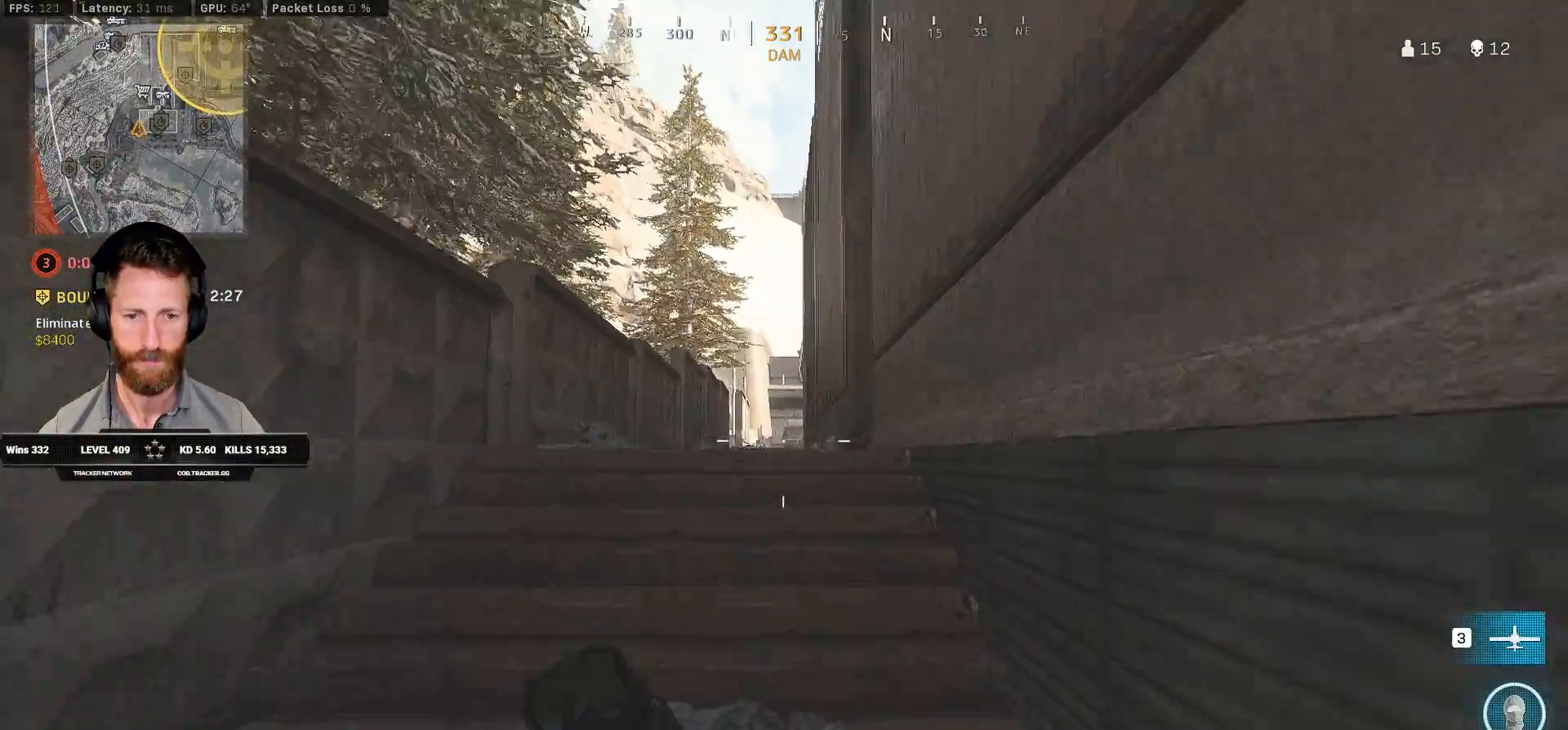
{"keys": ["w"], "mouse": [], "events": [[117, "space", "down"], [167, "shift", "up"], [267, "space", "up"]]}
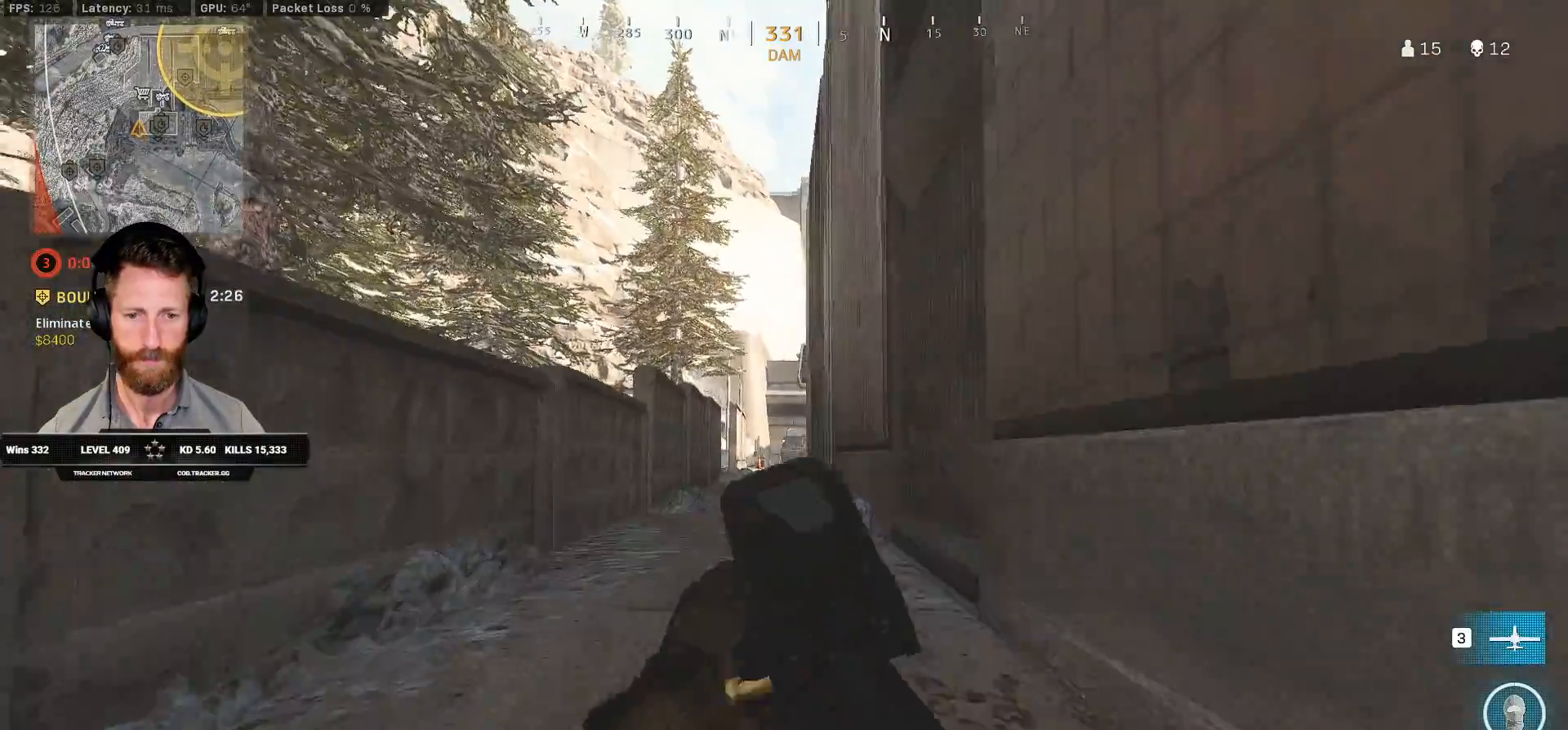
{"keys": ["shift", "w"], "mouse": [], "events": [[33, "shift", "down"]]}
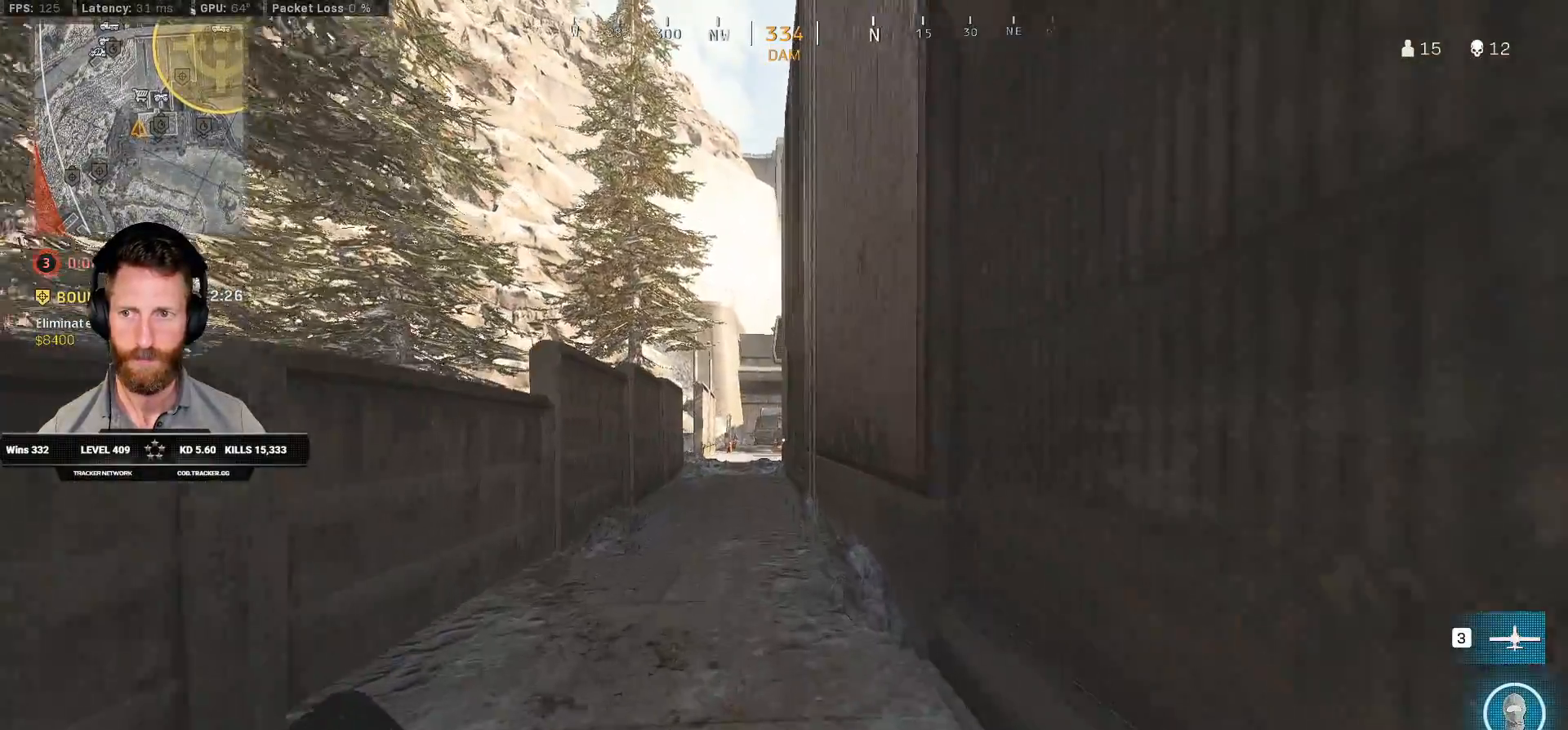
{"keys": ["shift", "space", "w"], "mouse": [], "events": [[233, "c", "down"], [300, "c", "up"], [317, "shift", "up"], [400, "c", "down"], [450, "space", "down"], [483, "shift", "down"], [500, "c", "up"]]}
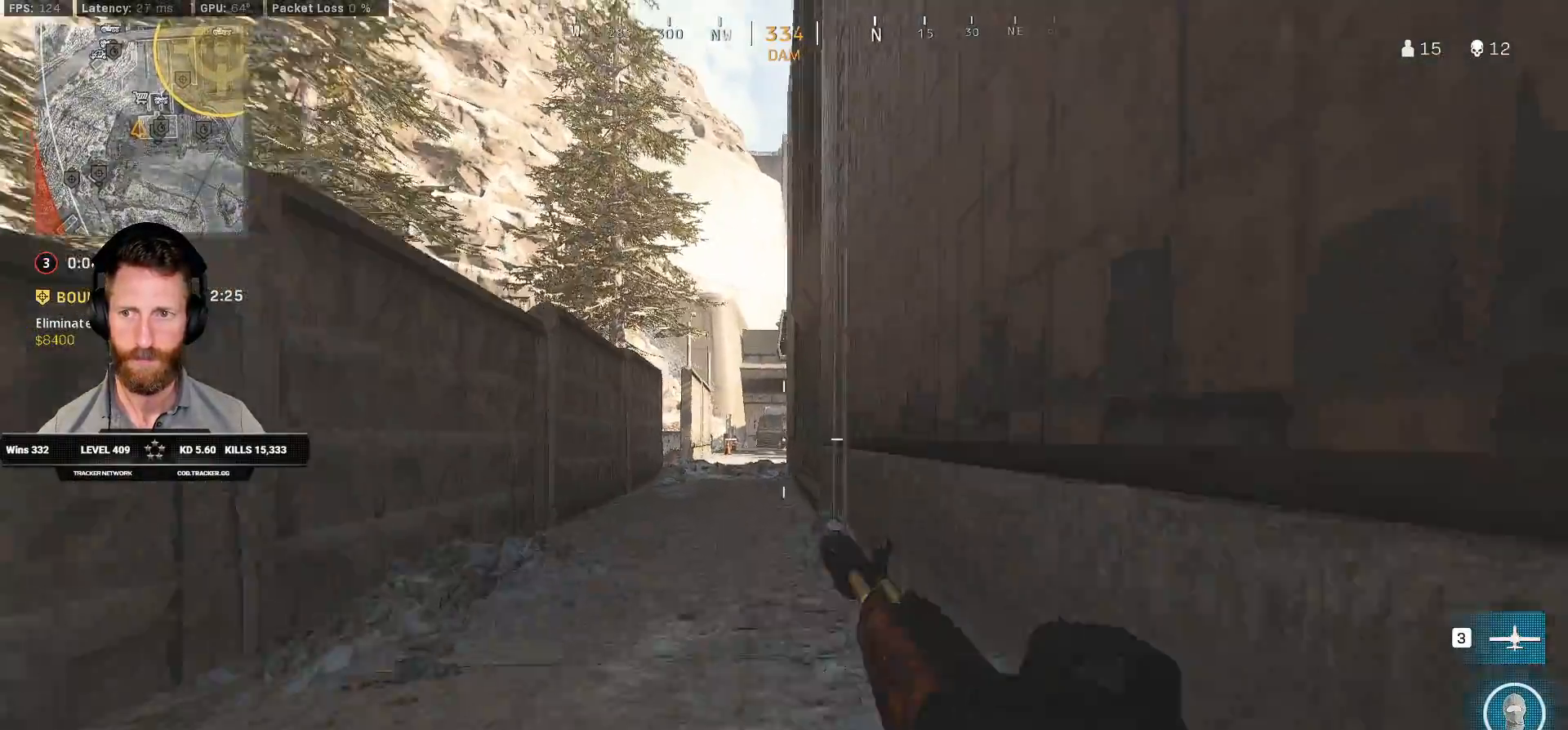
{"keys": ["a", "shift", "w"], "mouse": [], "events": [[33, "a", "down"], [83, "space", "up"]]}
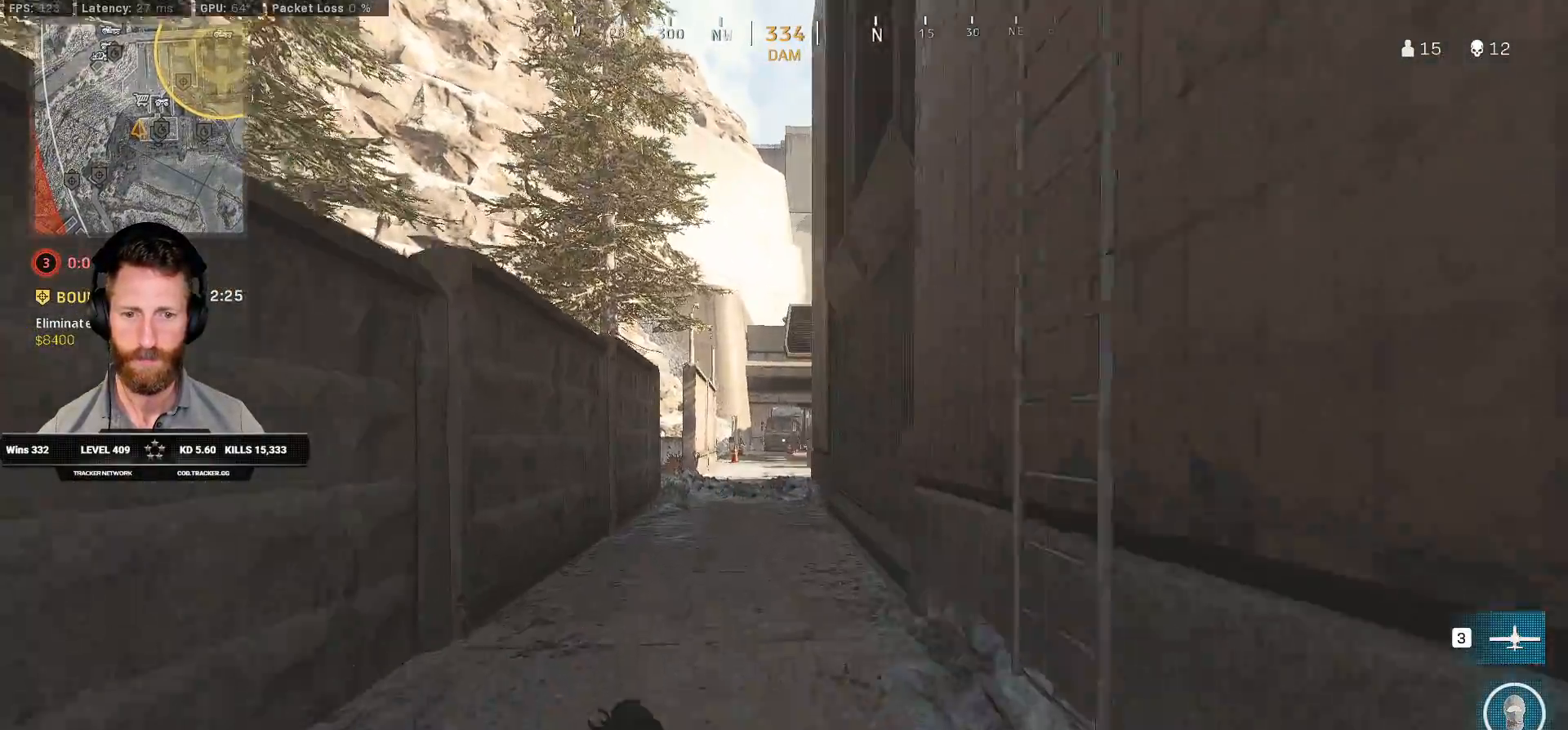
{"keys": ["shift", "w"], "mouse": [], "events": [[33, "a", "up"], [300, "a", "down"], [467, "a", "up"]]}
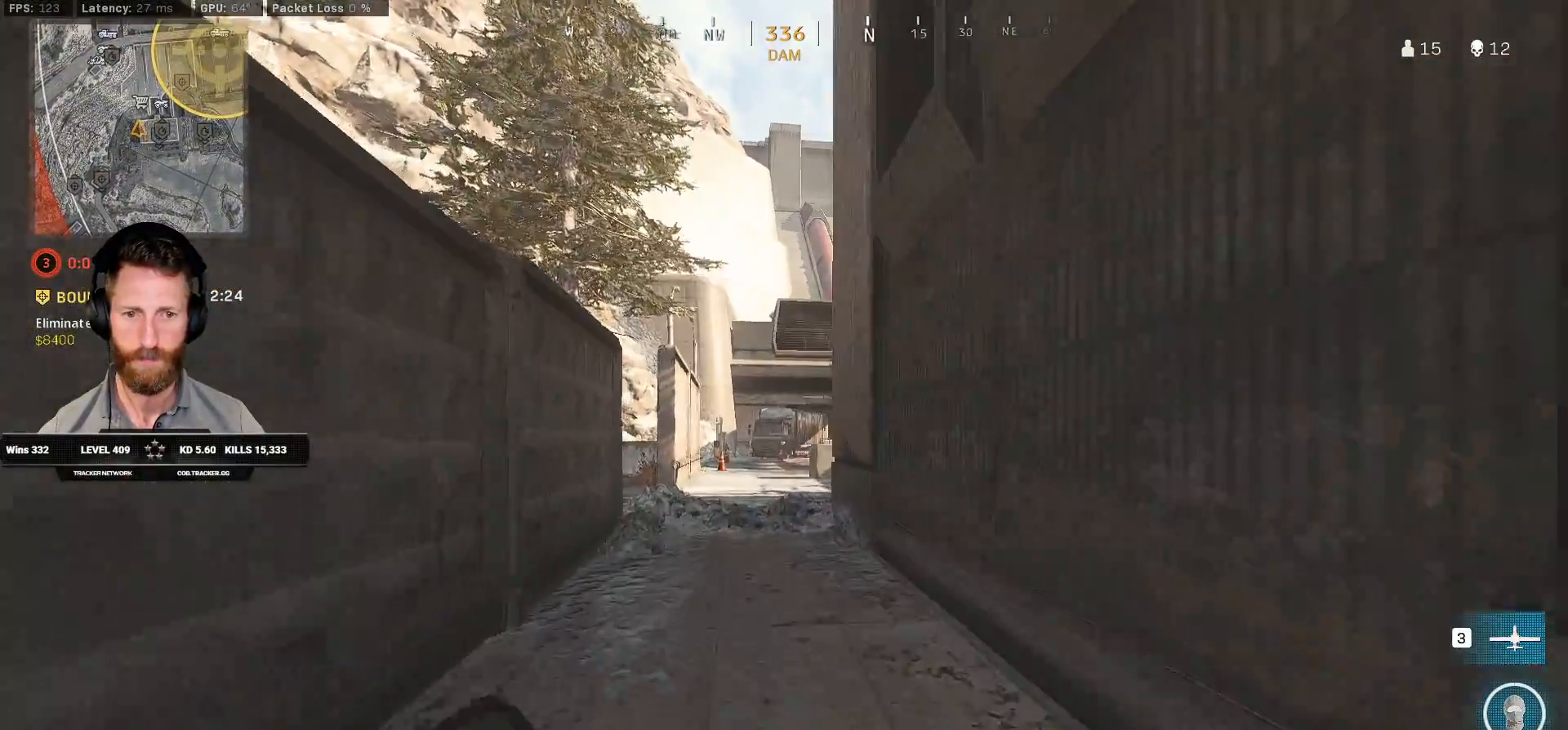
{"keys": ["shift", "w"], "mouse": [], "events": []}
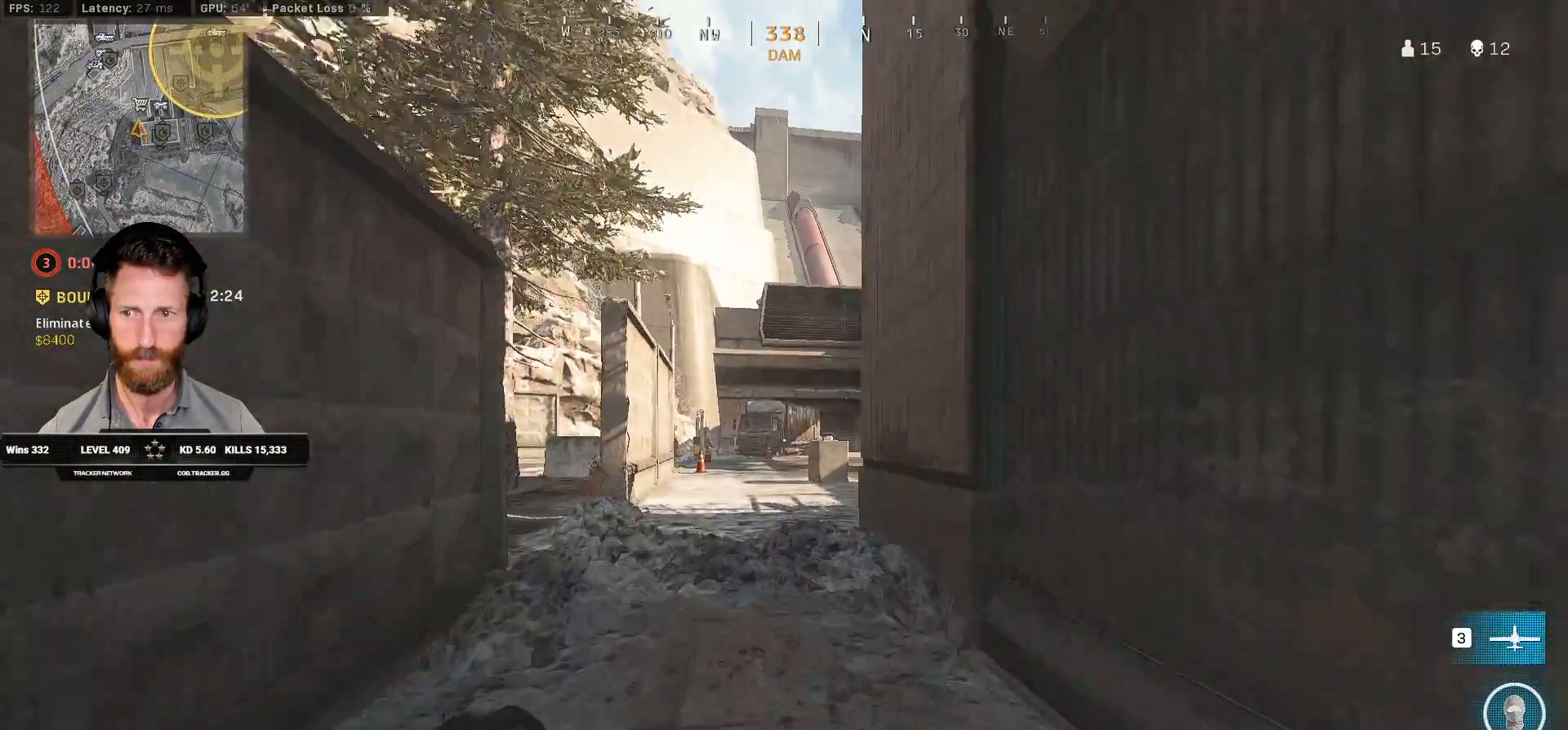
{"keys": ["a", "shift", "w"], "mouse": [], "events": [[50, "a", "down"]]}
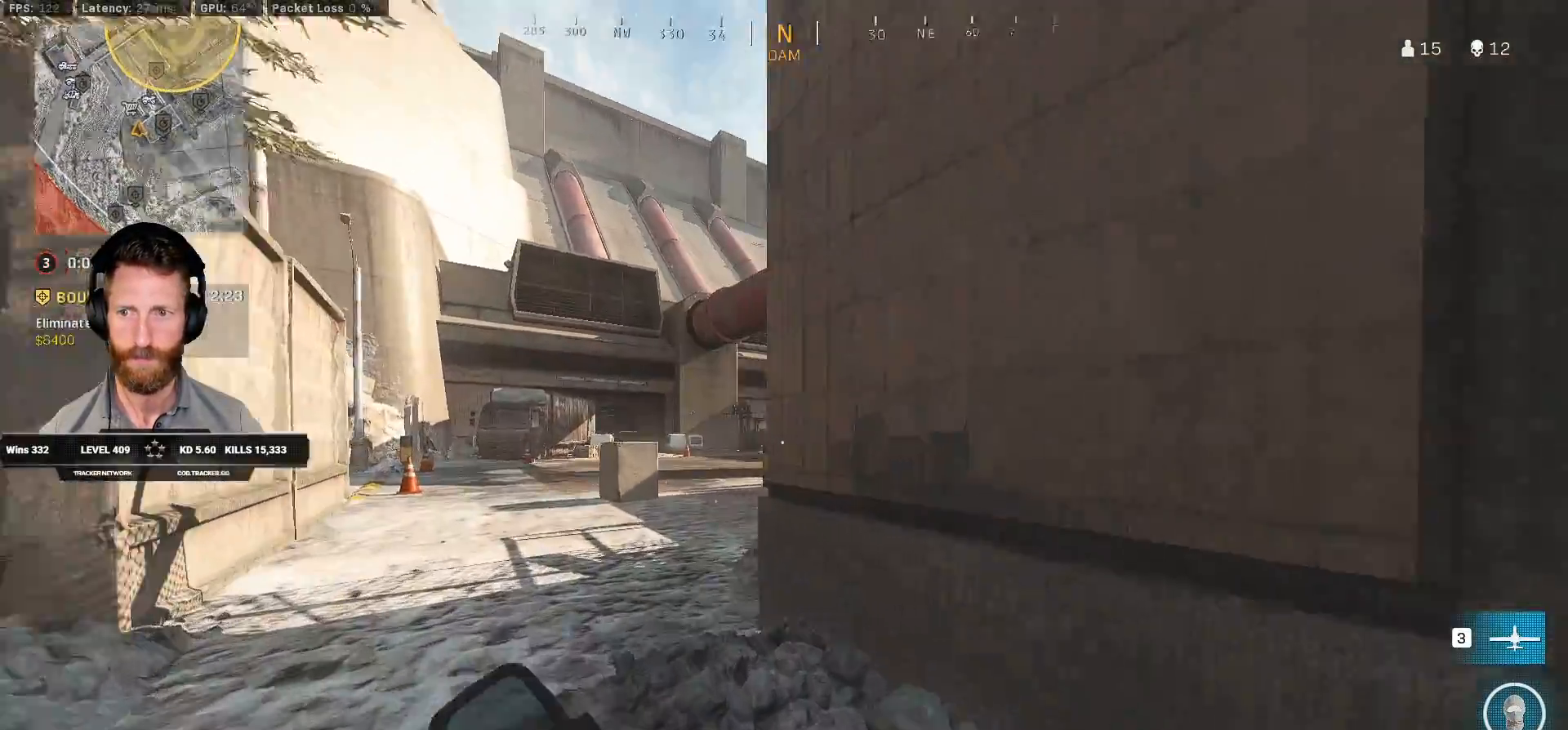
{"keys": ["a", "shift", "w"], "mouse": [], "events": []}
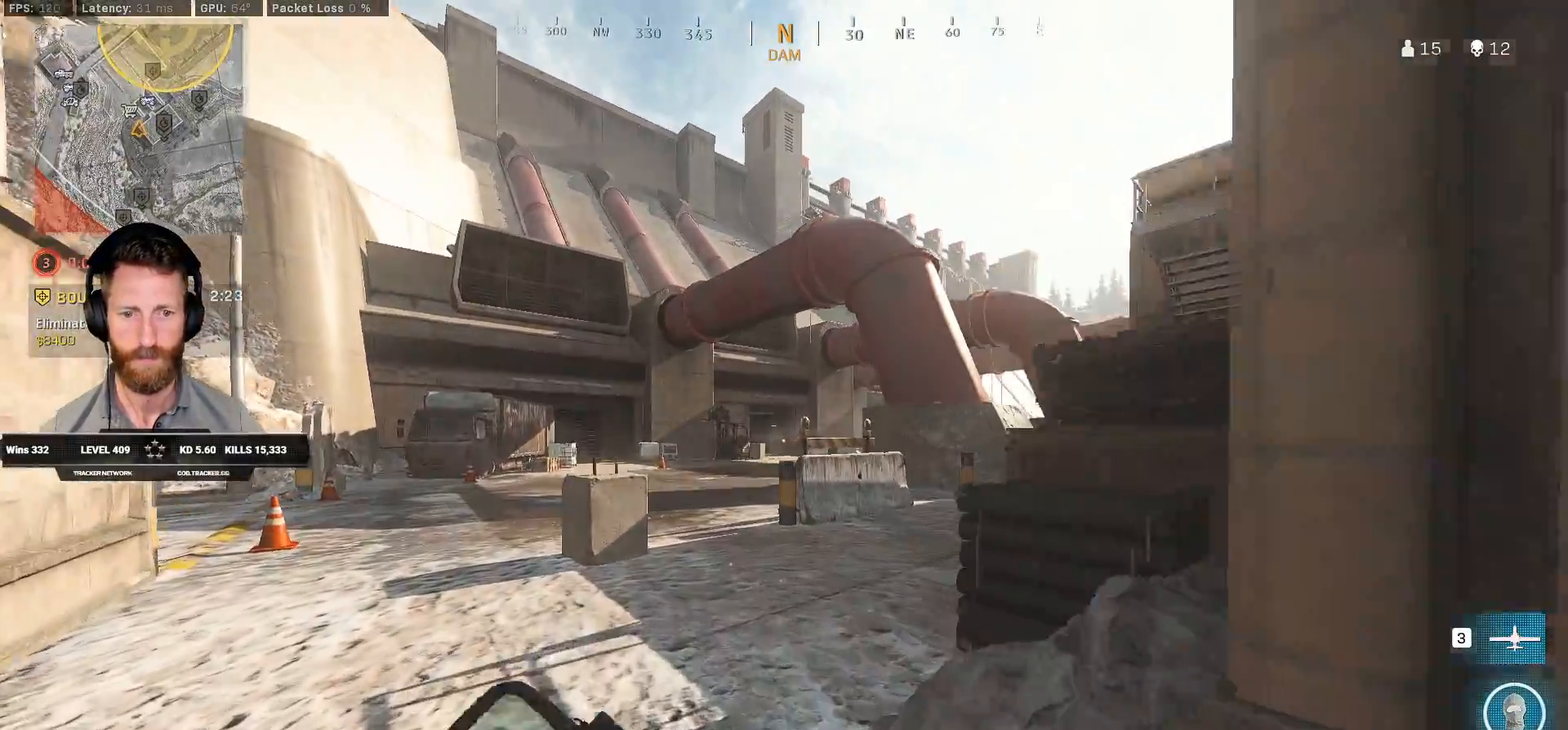
{"keys": ["a", "shift", "w"], "mouse": [], "events": [[150, "a", "up"], [450, "a", "down"]]}
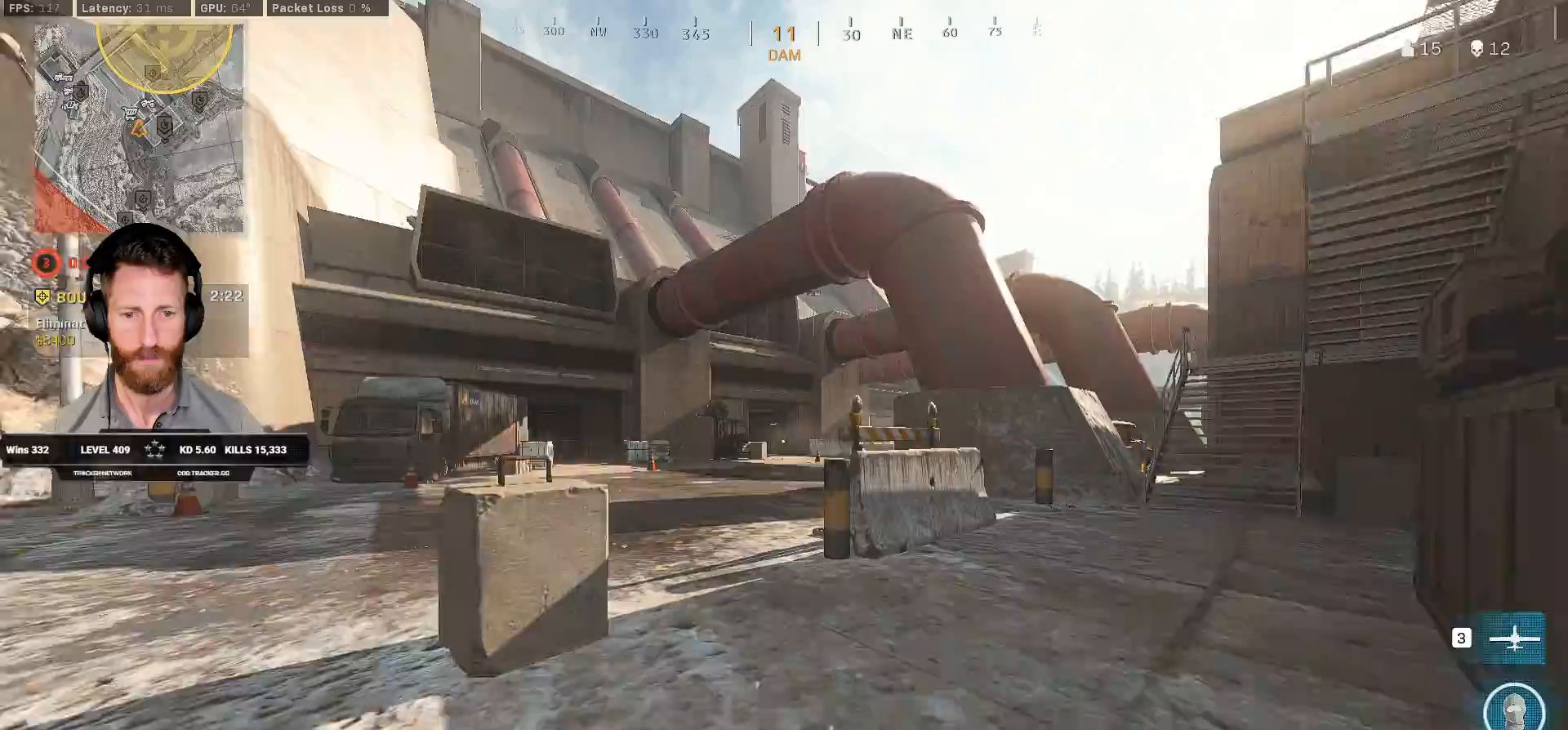
{"keys": ["shift", "w"], "mouse": [], "events": [[33, "a", "up"]]}